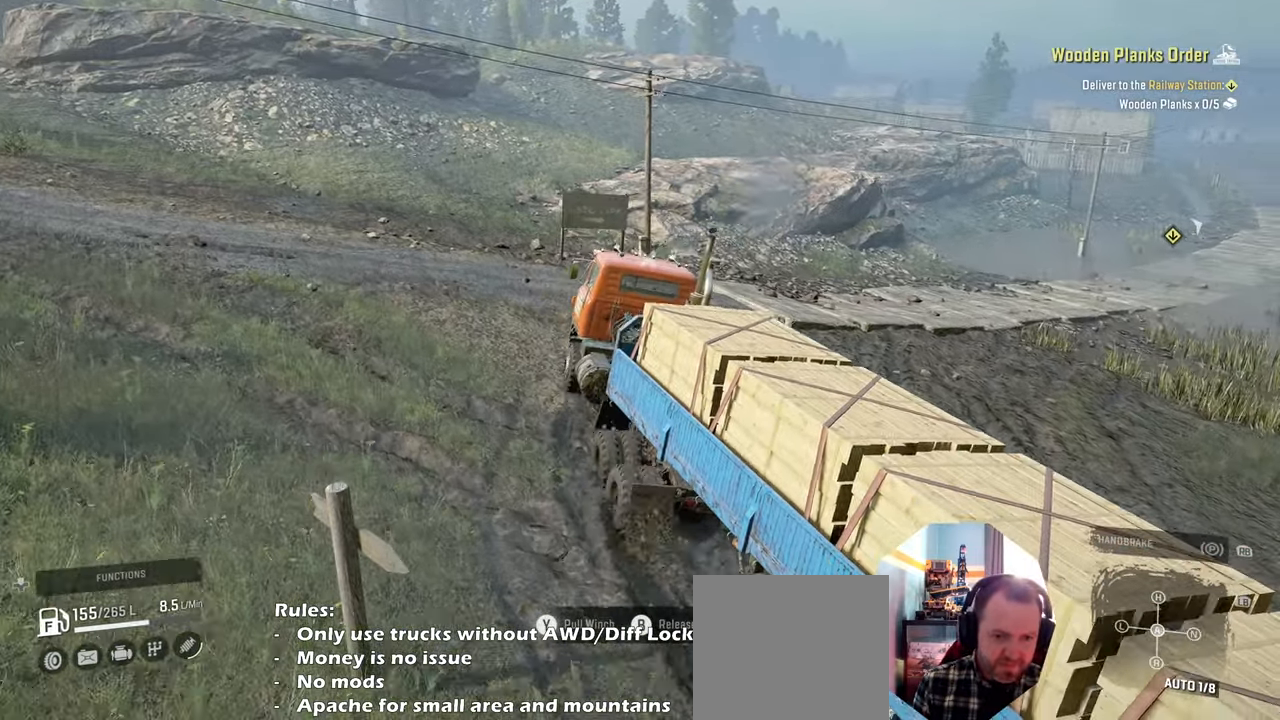
Gameplay with a controller (Xbox layout); each line is a JSON object with the inputs held at the frame after it. "events" lists button and stick changes between this image and that frame as [ms after this image, input, new state], when the widget could be followed in between.
{"buttons": ["Y", "R2"], "left_stick": "center", "right_stick": "center", "events": []}
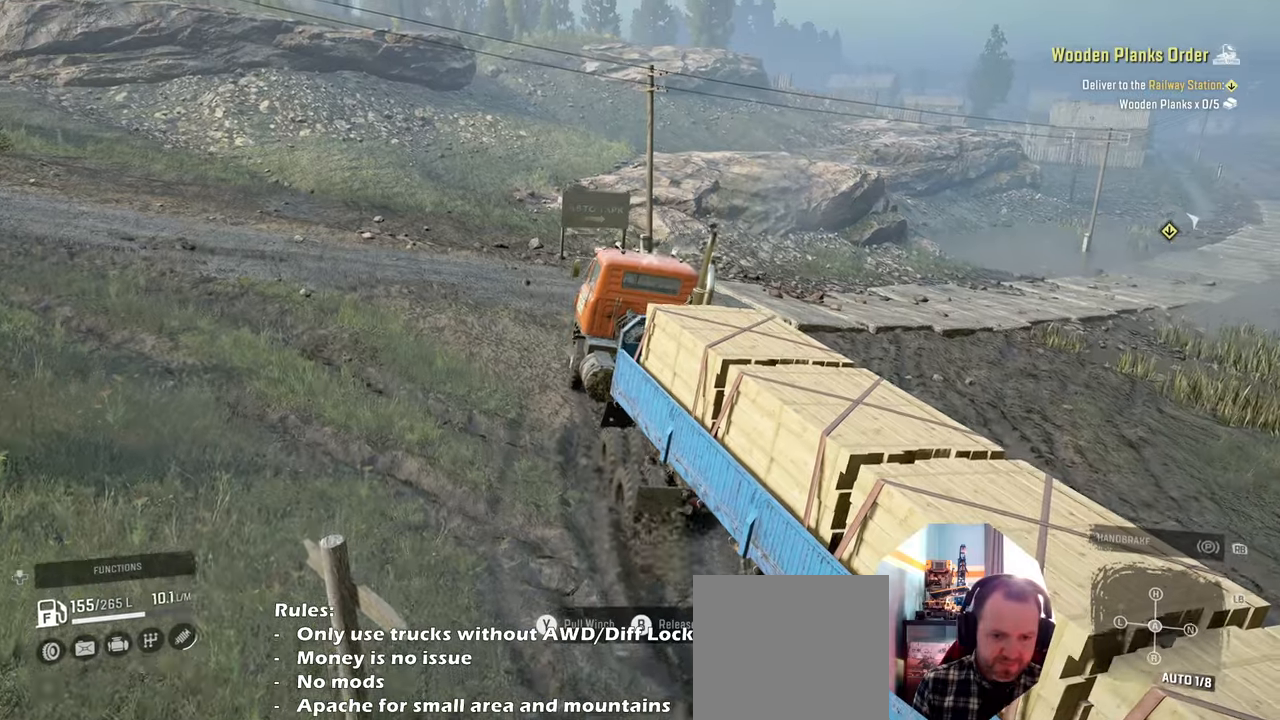
{"buttons": ["Y", "R2"], "left_stick": "center", "right_stick": "center", "events": []}
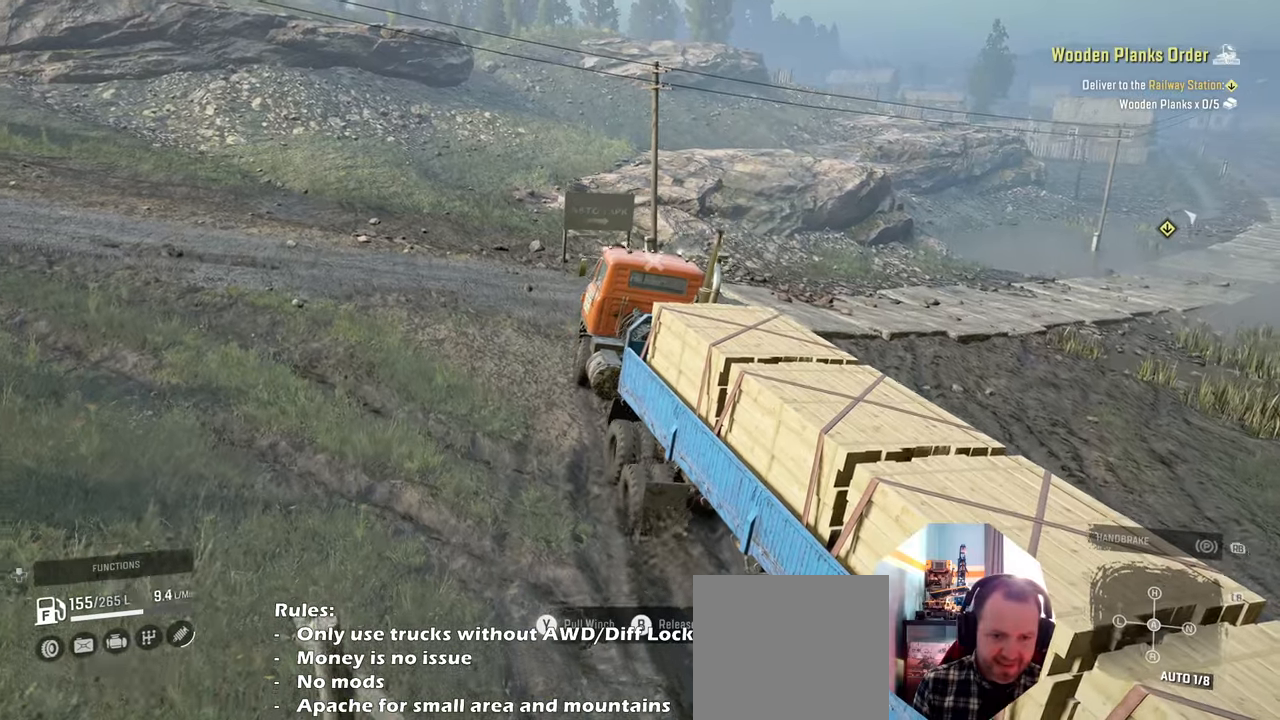
{"buttons": ["R2"], "left_stick": "center", "right_stick": "center", "events": [[466, "Y", "up"]]}
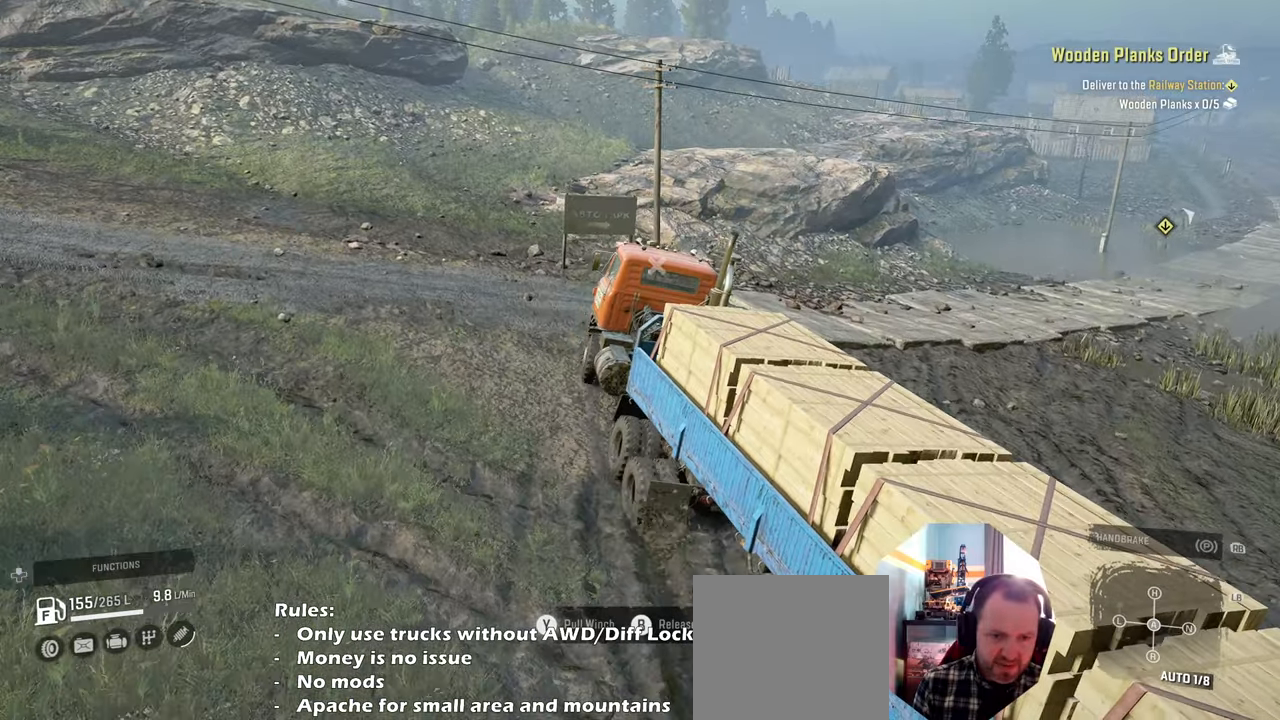
{"buttons": ["R2"], "left_stick": "up-right", "right_stick": "center", "events": [[133, "B", "down"], [133, "left_stick", "right"], [233, "B", "up"], [233, "left_stick", "up-right"]]}
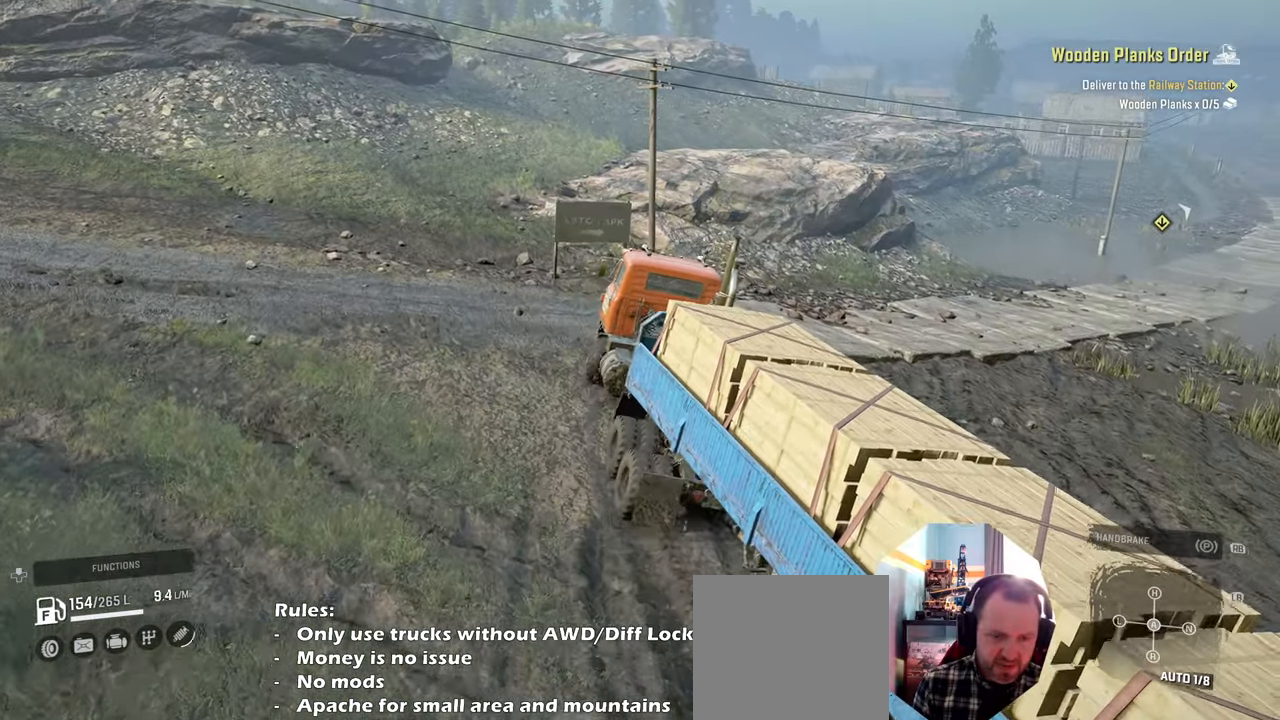
{"buttons": ["R2"], "left_stick": "center", "right_stick": "center", "events": [[100, "right_stick", "left"], [233, "left_stick", "center"], [333, "right_stick", "down-left"], [466, "right_stick", "center"]]}
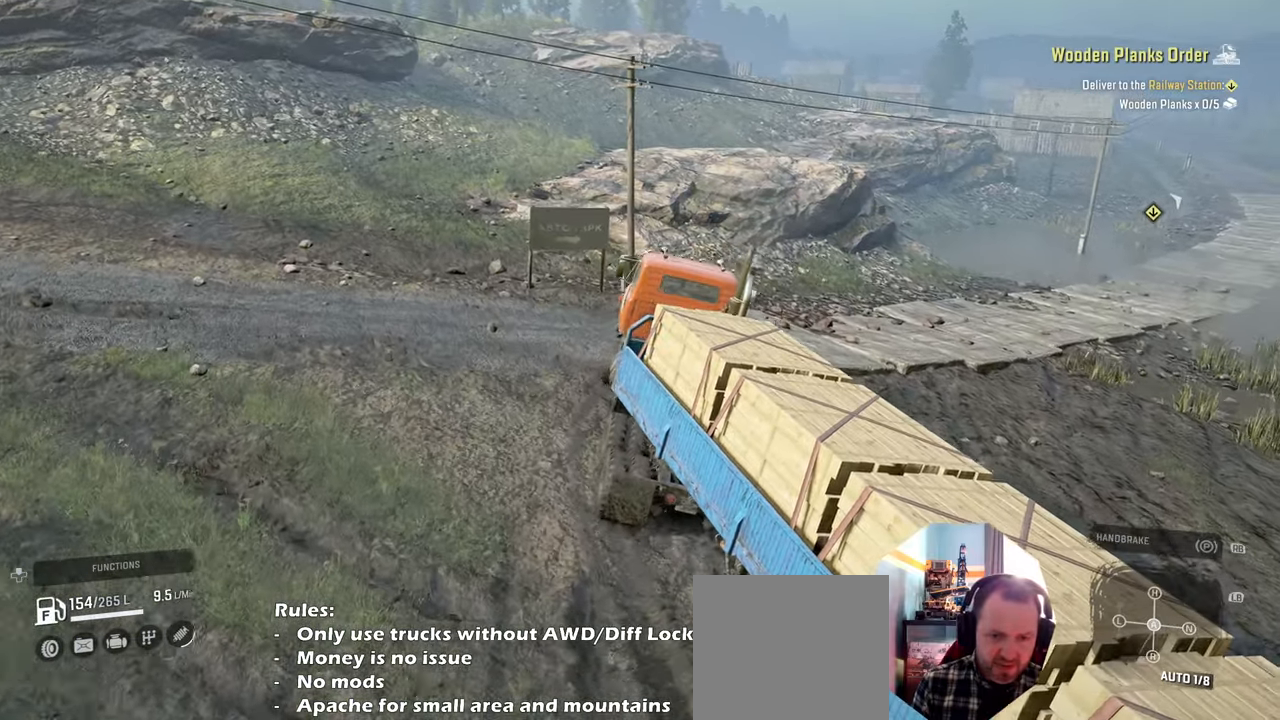
{"buttons": ["R2"], "left_stick": "center", "right_stick": "center", "events": [[166, "L1", "down"], [266, "L1", "up"]]}
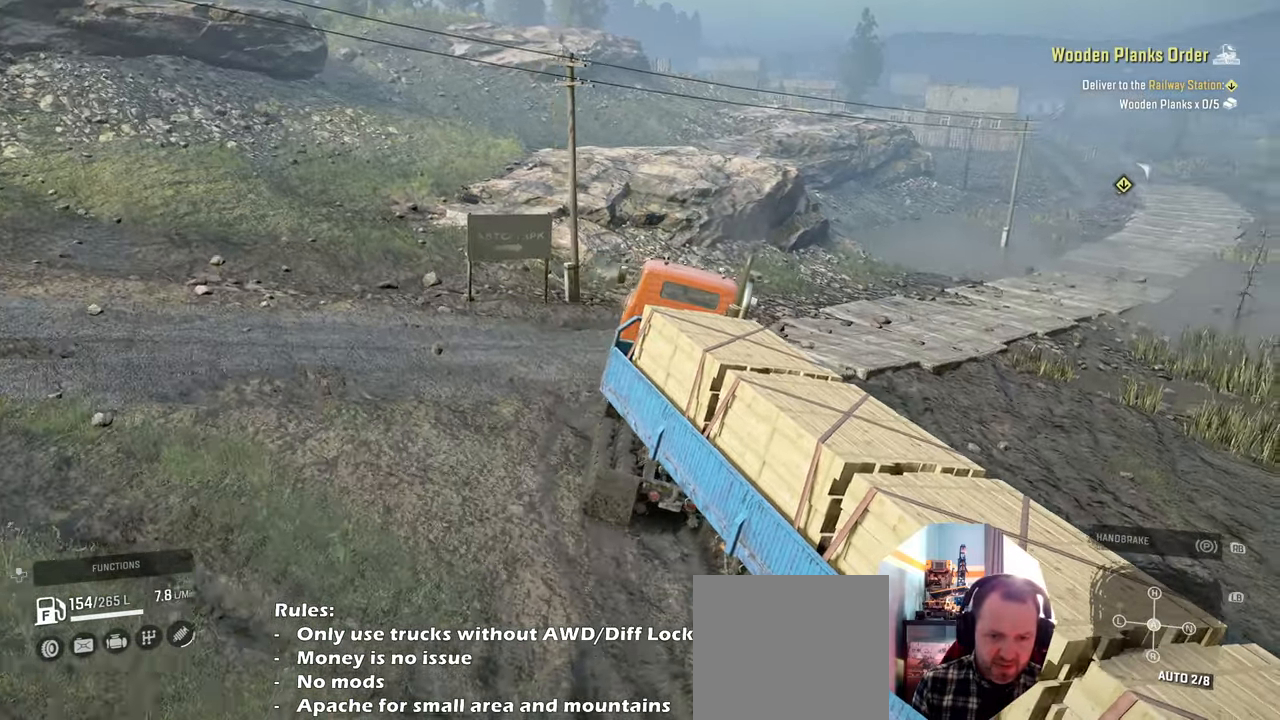
{"buttons": ["R2"], "left_stick": "up-left", "right_stick": "down", "events": [[100, "left_stick", "up-left"], [200, "right_stick", "down-left"], [400, "right_stick", "down"]]}
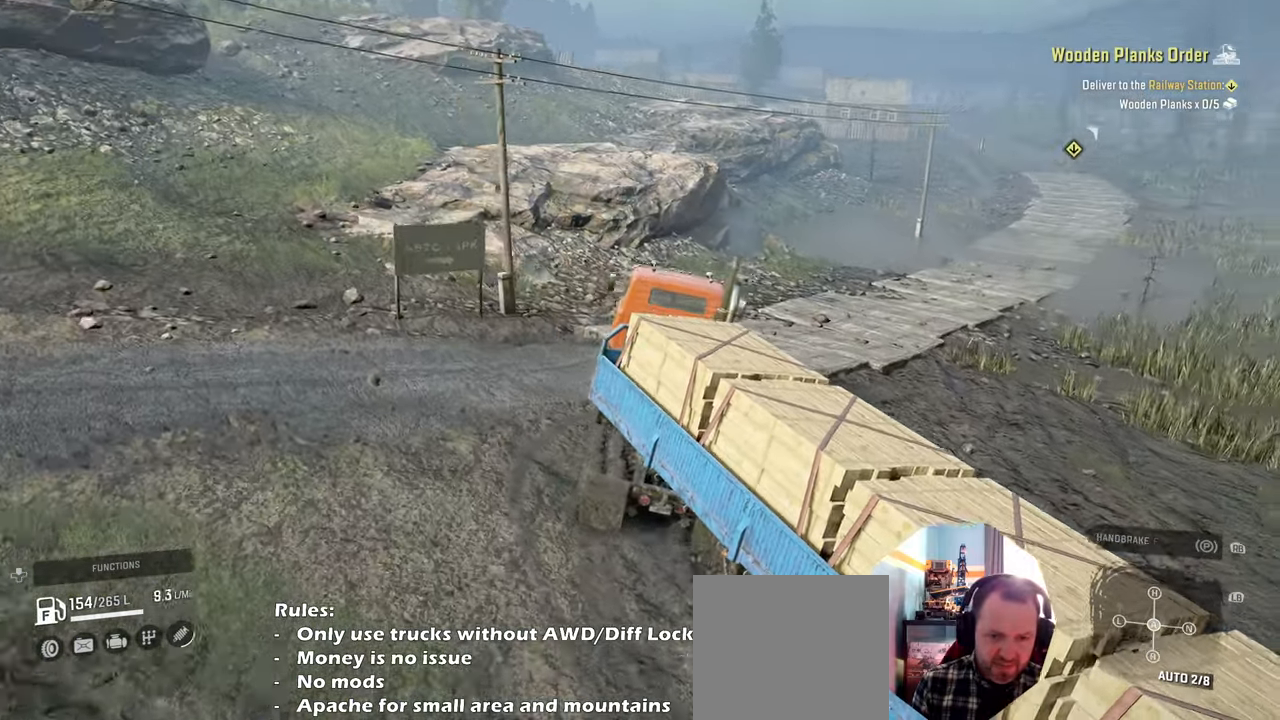
{"buttons": ["R2"], "left_stick": "right", "right_stick": "down-right", "events": [[33, "left_stick", "center"], [33, "right_stick", "center"], [100, "right_stick", "down"], [200, "left_stick", "left"], [300, "left_stick", "up-left"], [400, "right_stick", "down-right"], [466, "left_stick", "right"]]}
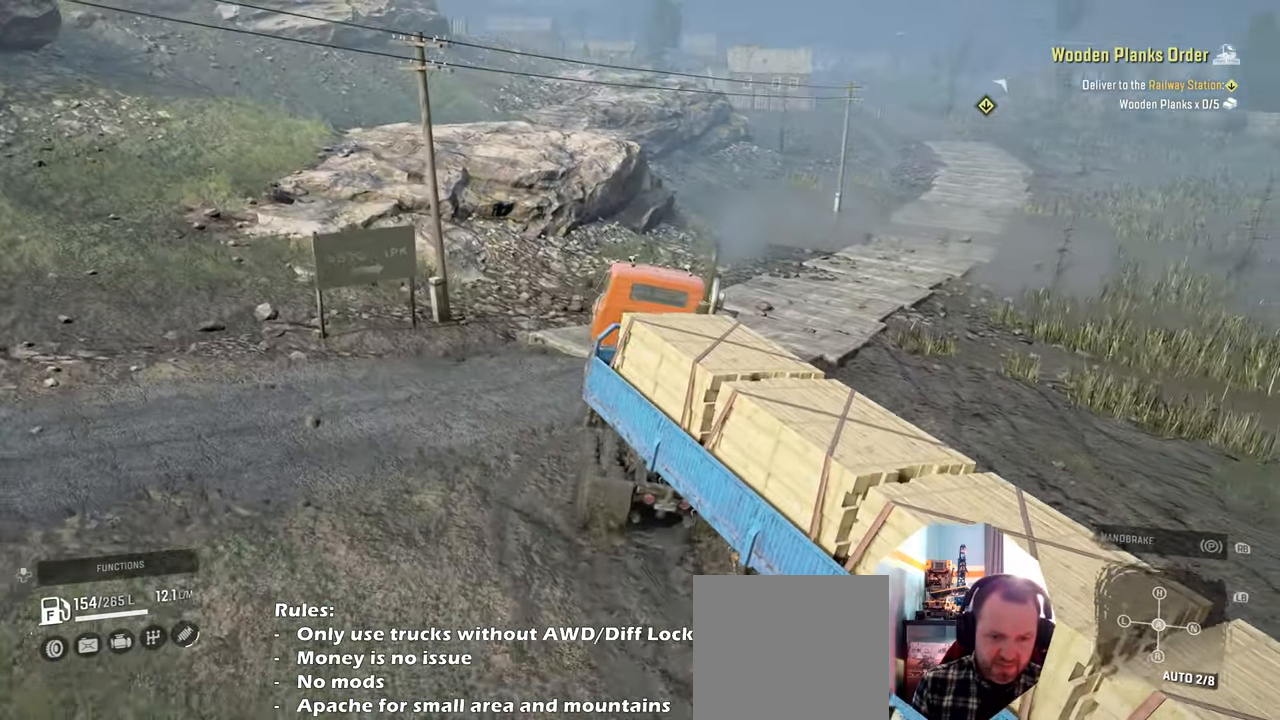
{"buttons": ["R2"], "left_stick": "up-left", "right_stick": "down-right", "events": [[400, "left_stick", "up-left"]]}
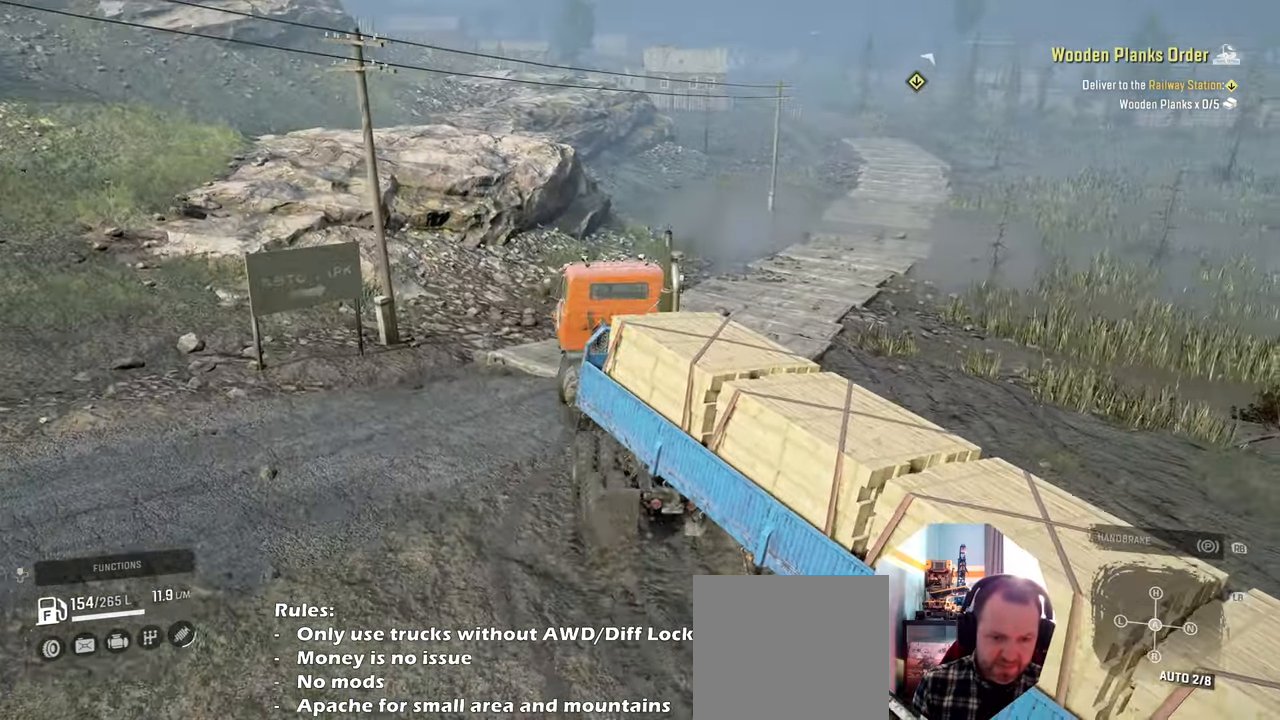
{"buttons": ["L1", "R2"], "left_stick": "center", "right_stick": "up", "events": [[133, "right_stick", "center"], [166, "left_stick", "center"], [400, "right_stick", "up"], [433, "L1", "down"]]}
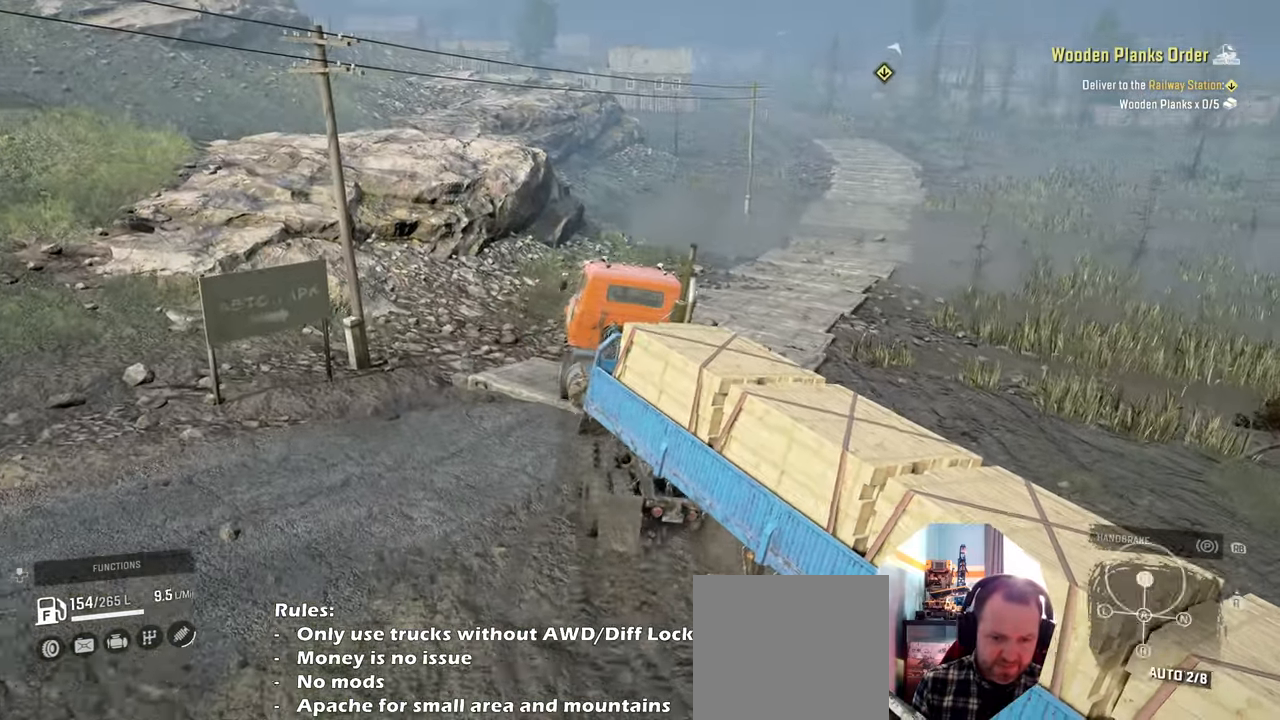
{"buttons": ["R2"], "left_stick": "right", "right_stick": "down", "events": [[33, "L1", "up"], [33, "right_stick", "center"], [333, "left_stick", "right"], [500, "right_stick", "down"]]}
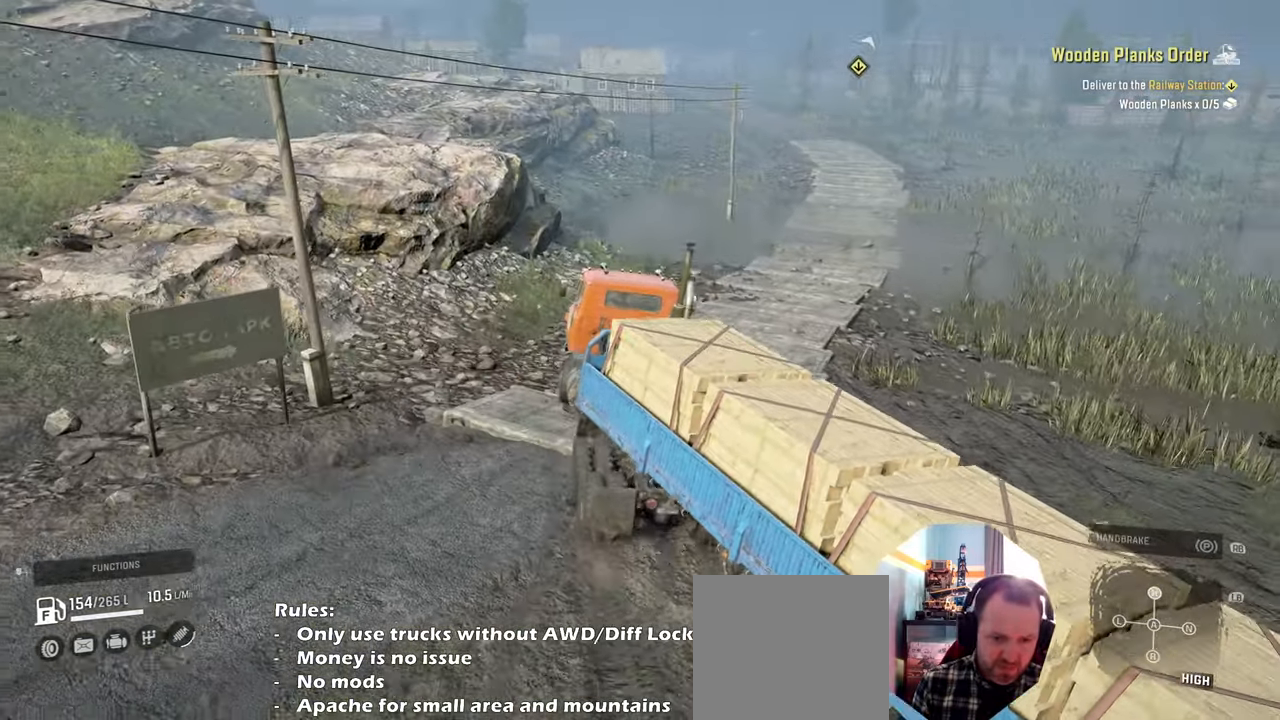
{"buttons": ["R2"], "left_stick": "right", "right_stick": "down-right", "events": [[133, "right_stick", "down-right"], [266, "R2", "up"], [433, "R2", "down"]]}
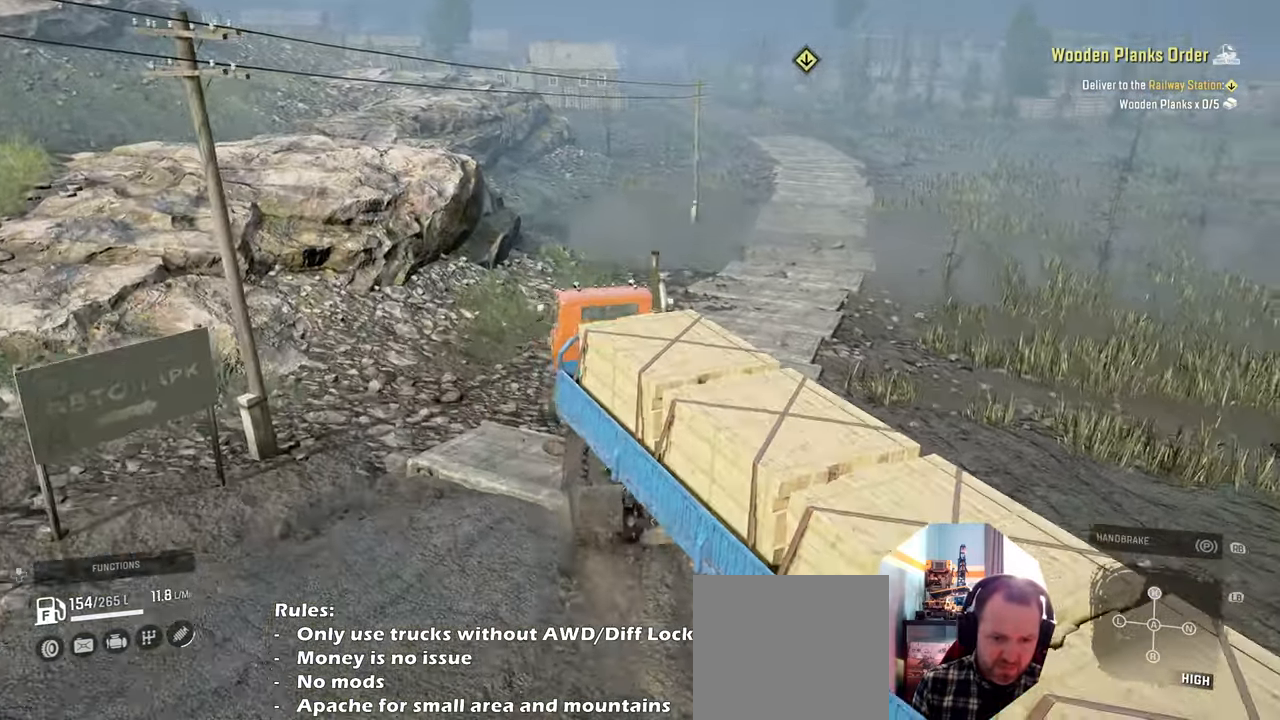
{"buttons": ["R2"], "left_stick": "left", "right_stick": "down-right", "events": [[300, "left_stick", "center"], [366, "left_stick", "left"]]}
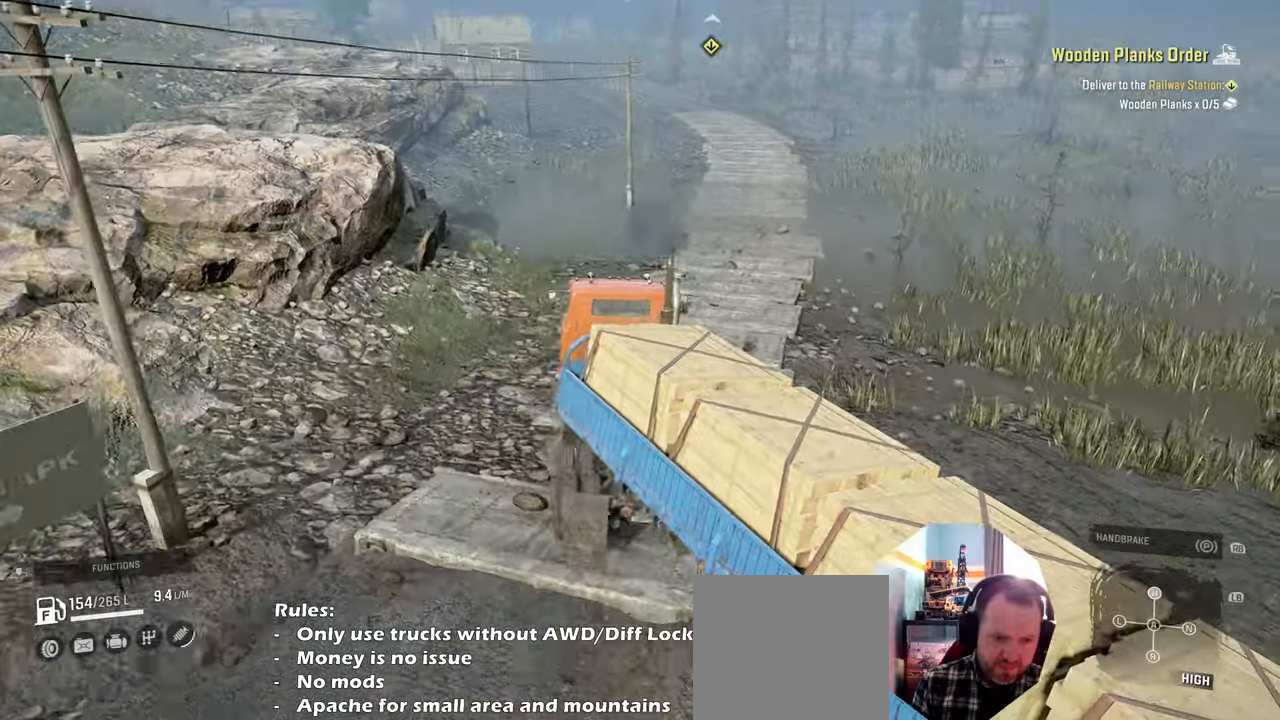
{"buttons": ["R2"], "left_stick": "center", "right_stick": "down", "events": [[100, "right_stick", "down"], [400, "left_stick", "center"]]}
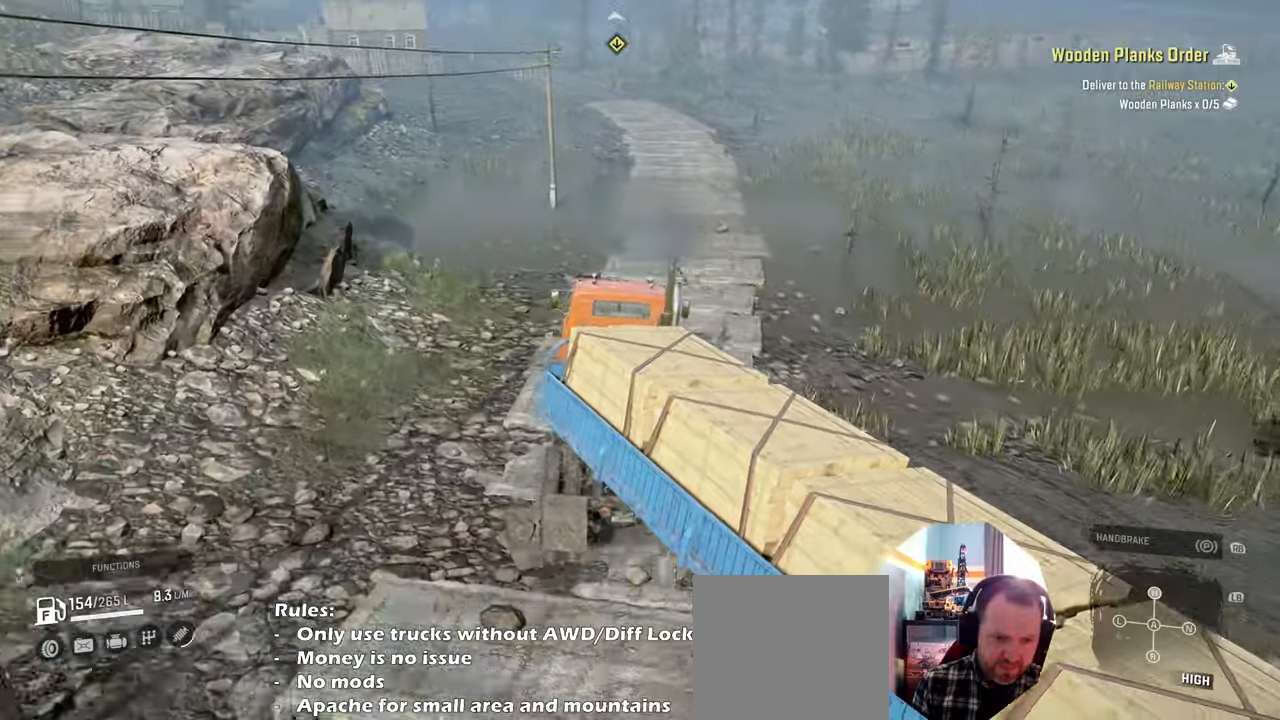
{"buttons": ["R2"], "left_stick": "center", "right_stick": "down", "events": [[366, "left_stick", "right"], [500, "left_stick", "center"]]}
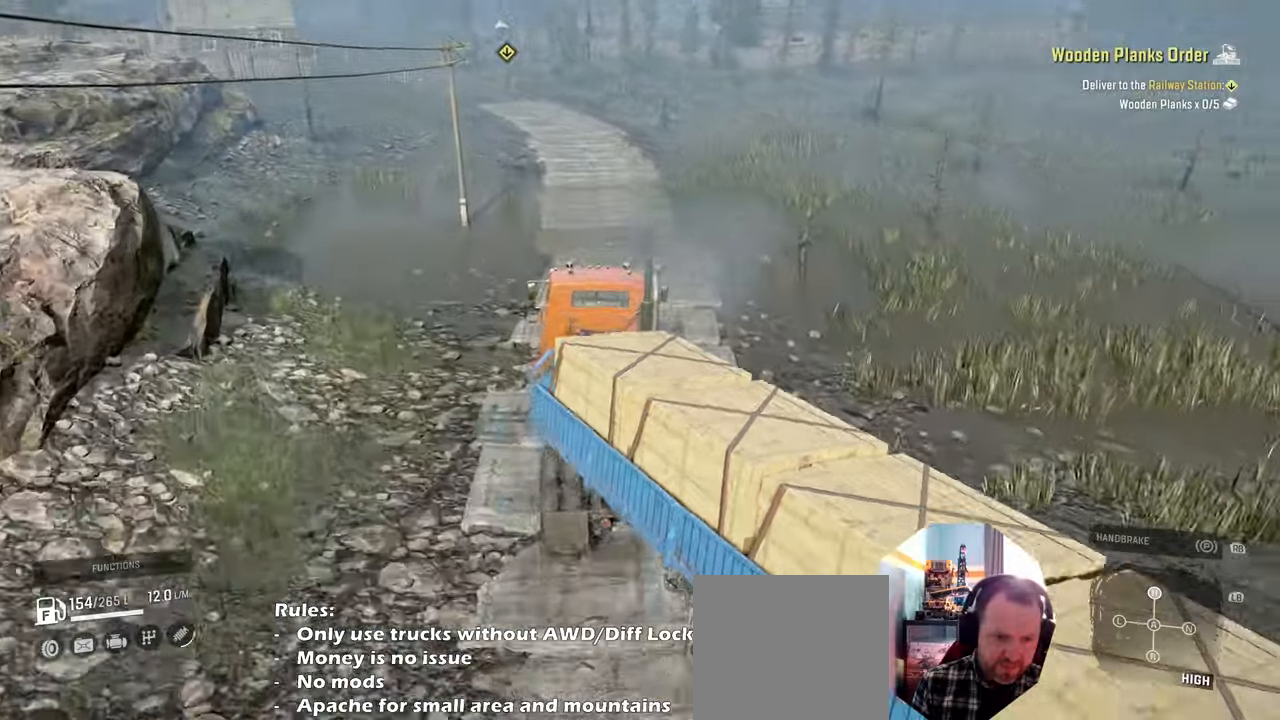
{"buttons": ["R2"], "left_stick": "center", "right_stick": "center", "events": [[133, "left_stick", "left"], [300, "right_stick", "center"], [400, "left_stick", "center"]]}
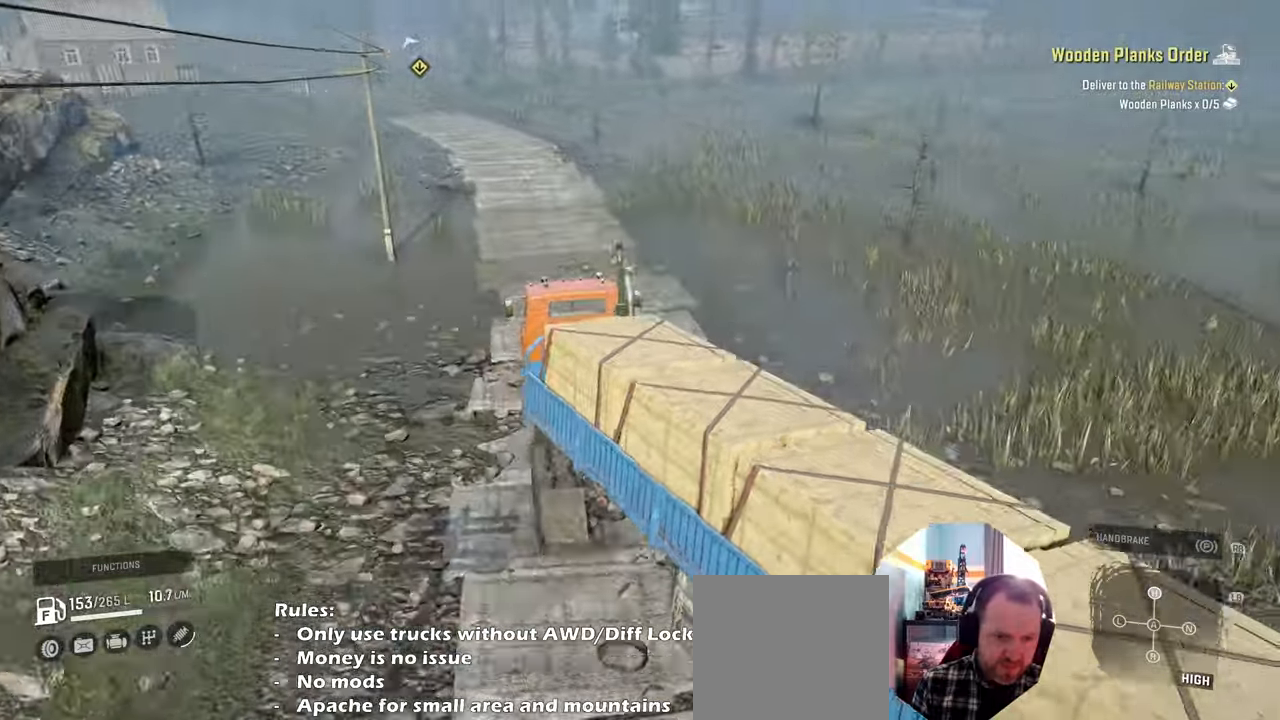
{"buttons": ["R2"], "left_stick": "center", "right_stick": "down", "events": [[233, "left_stick", "left"], [366, "right_stick", "down"], [433, "left_stick", "center"]]}
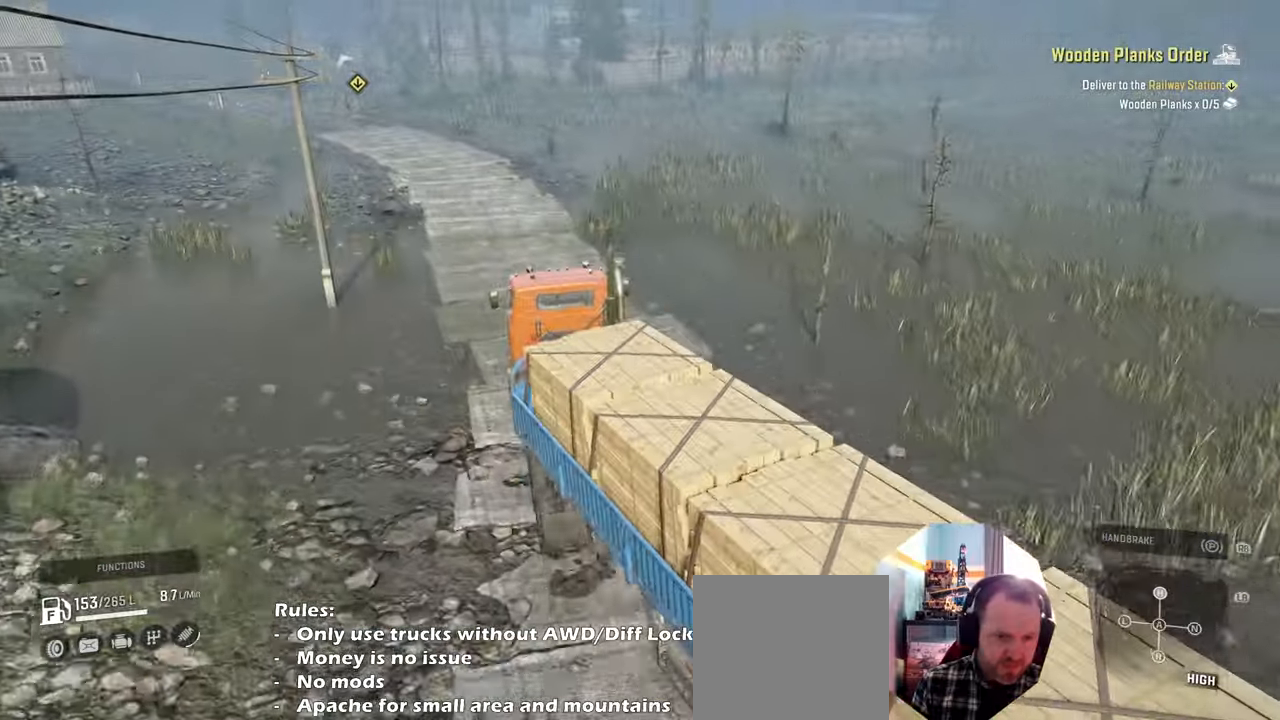
{"buttons": ["R2"], "left_stick": "right", "right_stick": "center", "events": [[66, "left_stick", "left"], [233, "left_stick", "center"], [366, "right_stick", "center"], [500, "left_stick", "right"]]}
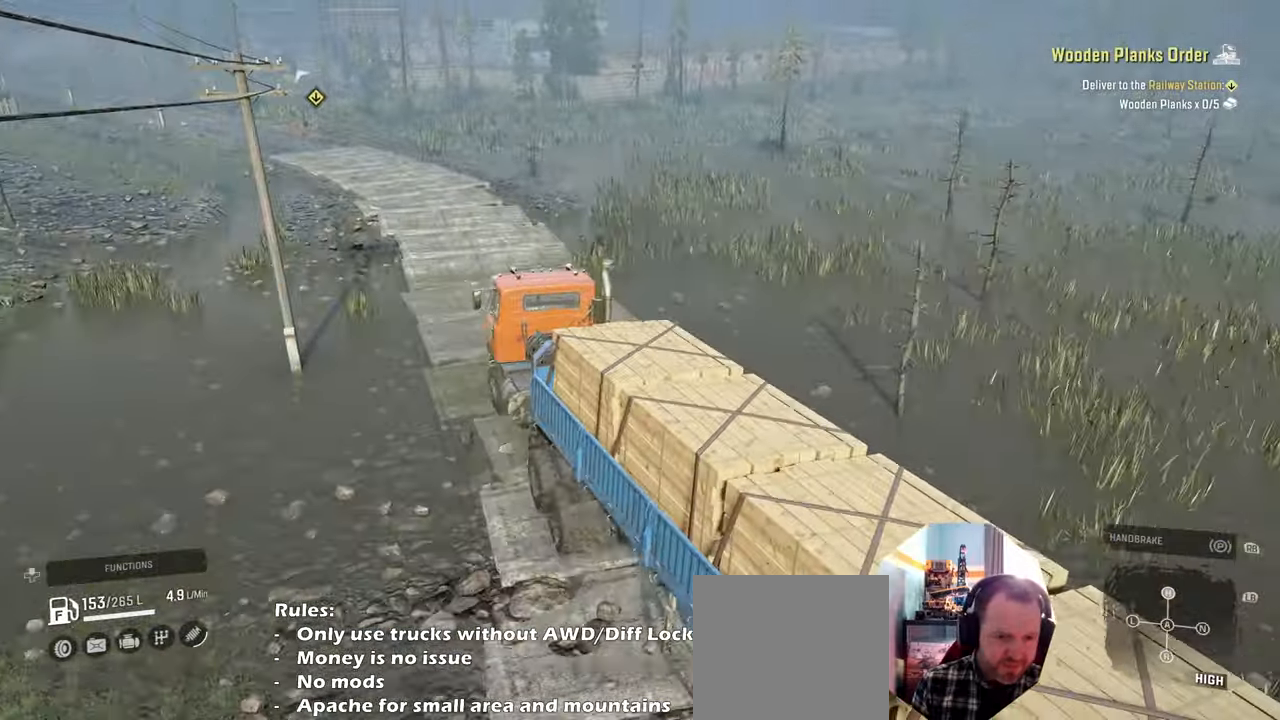
{"buttons": ["R2"], "left_stick": "center", "right_stick": "center", "events": [[366, "left_stick", "center"]]}
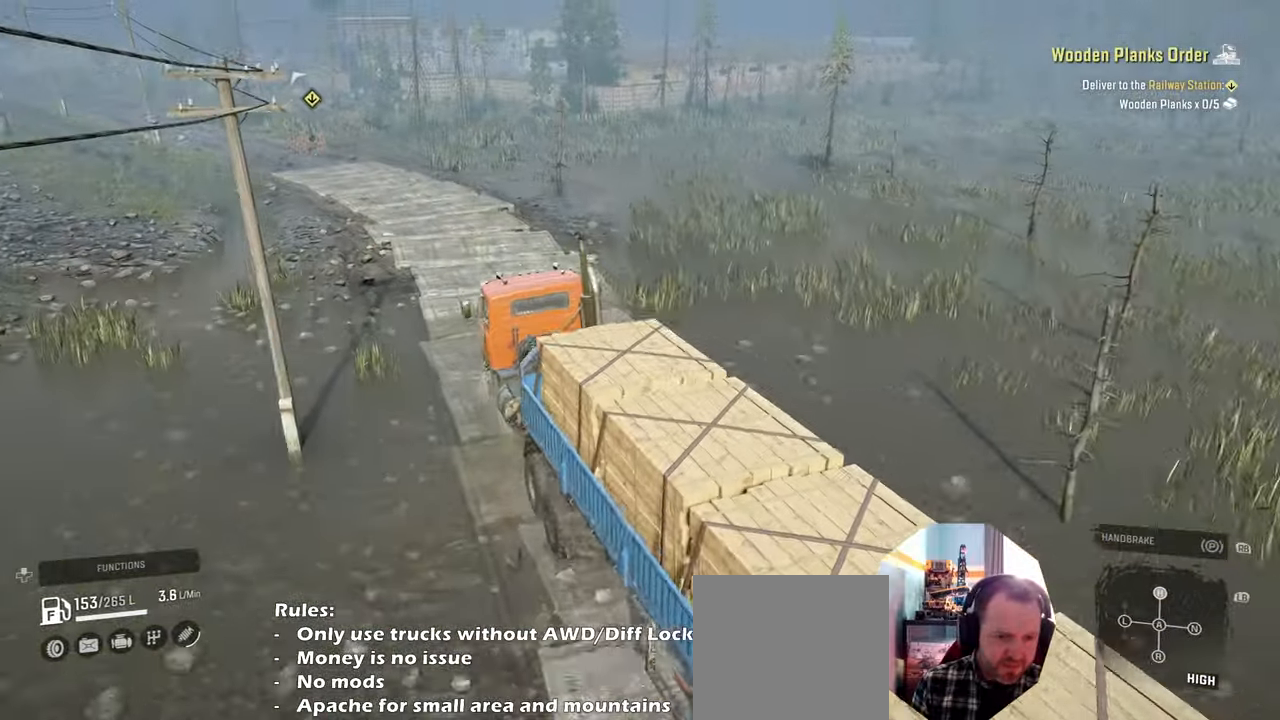
{"buttons": ["R2"], "left_stick": "up-left", "right_stick": "down", "events": [[200, "right_stick", "down"], [233, "left_stick", "left"], [300, "left_stick", "up-left"]]}
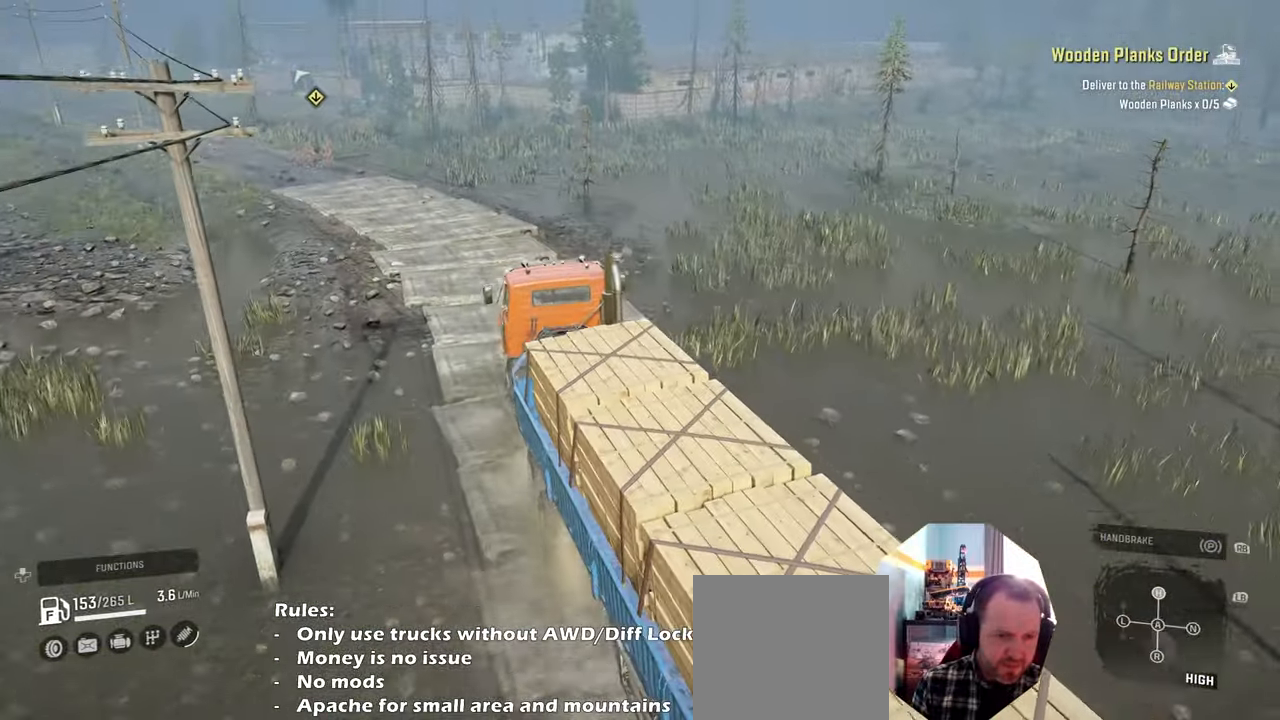
{"buttons": ["R2"], "left_stick": "center", "right_stick": "center", "events": [[200, "left_stick", "center"], [200, "right_stick", "center"]]}
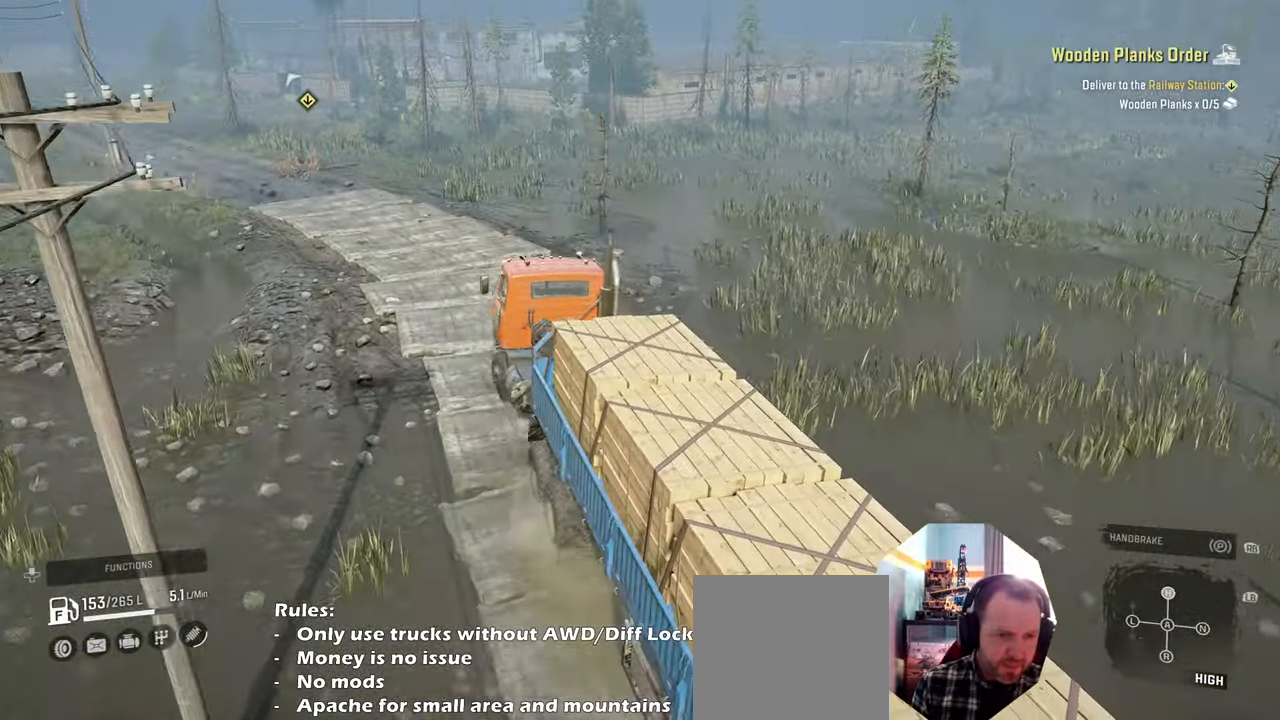
{"buttons": ["R2"], "left_stick": "center", "right_stick": "right", "events": [[166, "right_stick", "right"]]}
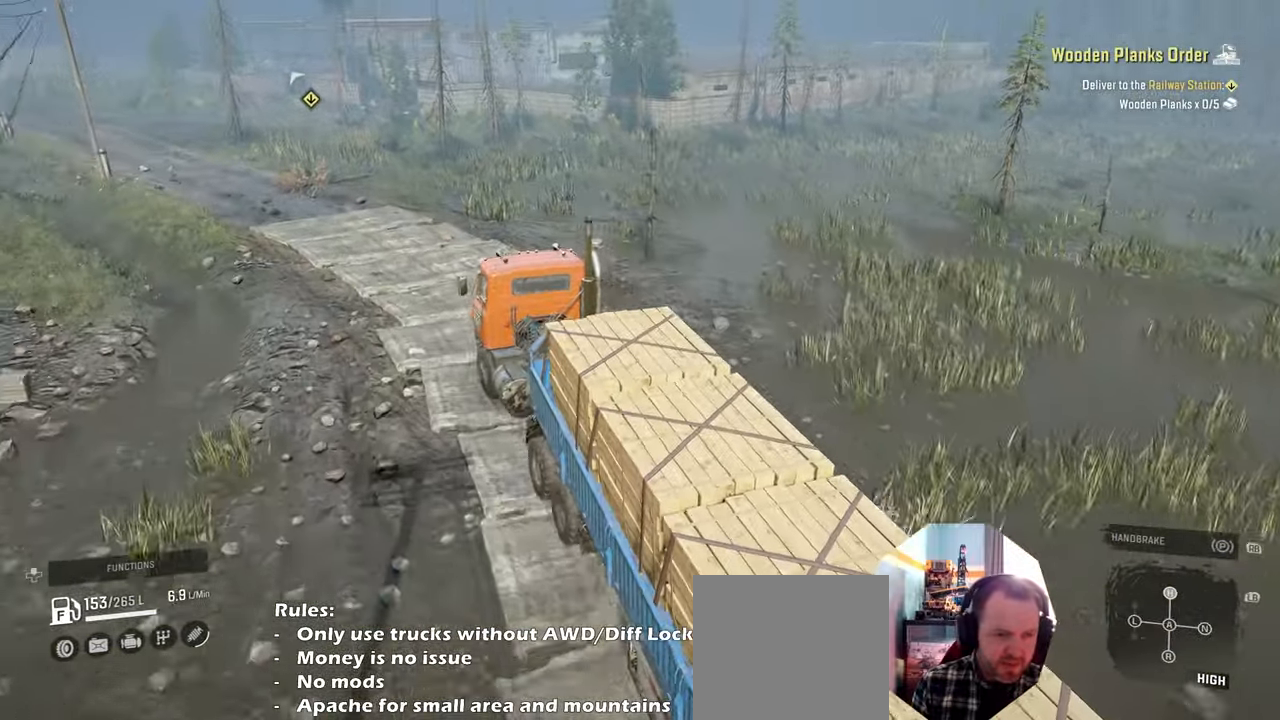
{"buttons": ["R2"], "left_stick": "left", "right_stick": "right", "events": [[466, "left_stick", "left"]]}
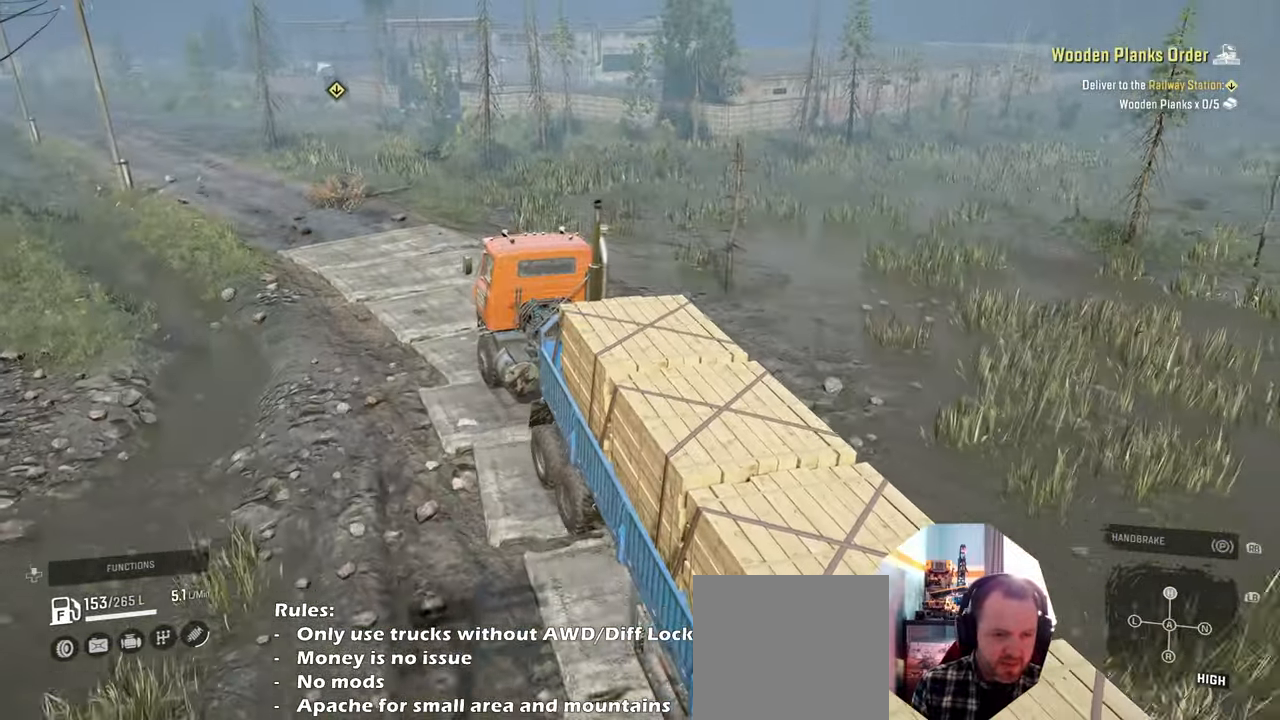
{"buttons": ["R2"], "left_stick": "center", "right_stick": "right", "events": [[233, "left_stick", "center"]]}
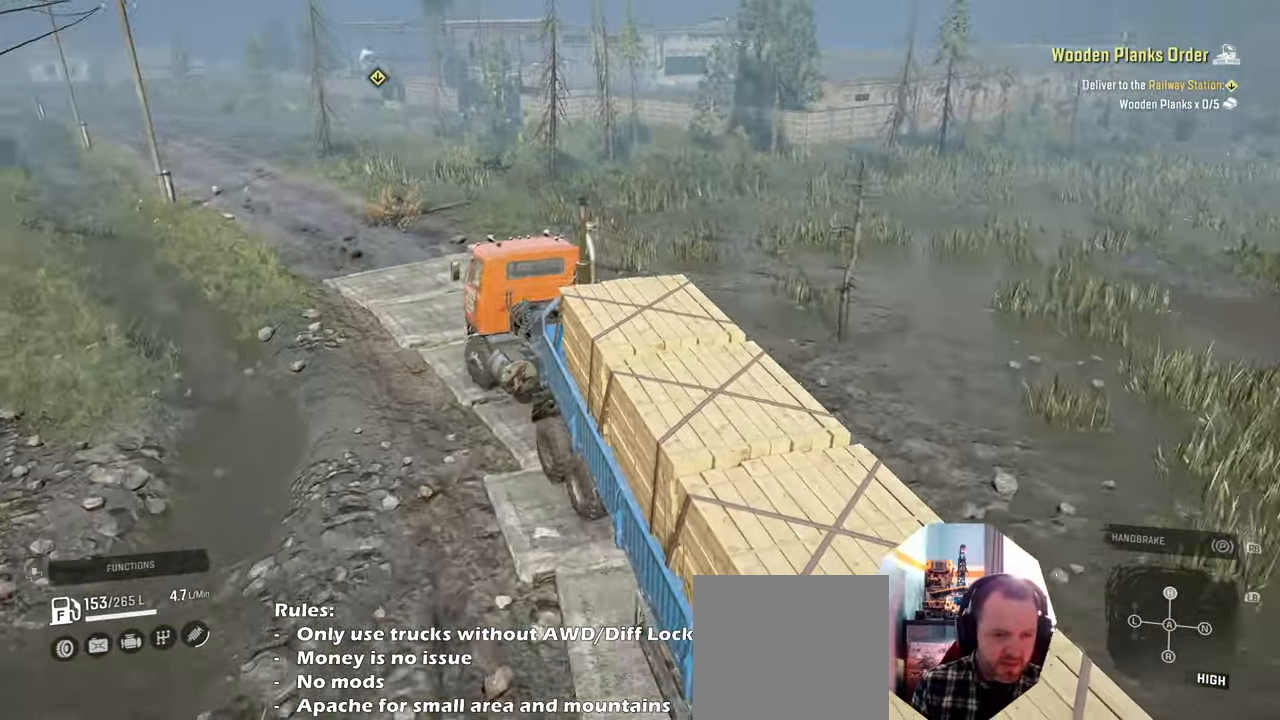
{"buttons": ["R2"], "left_stick": "center", "right_stick": "right", "events": [[33, "left_stick", "right"], [433, "left_stick", "center"]]}
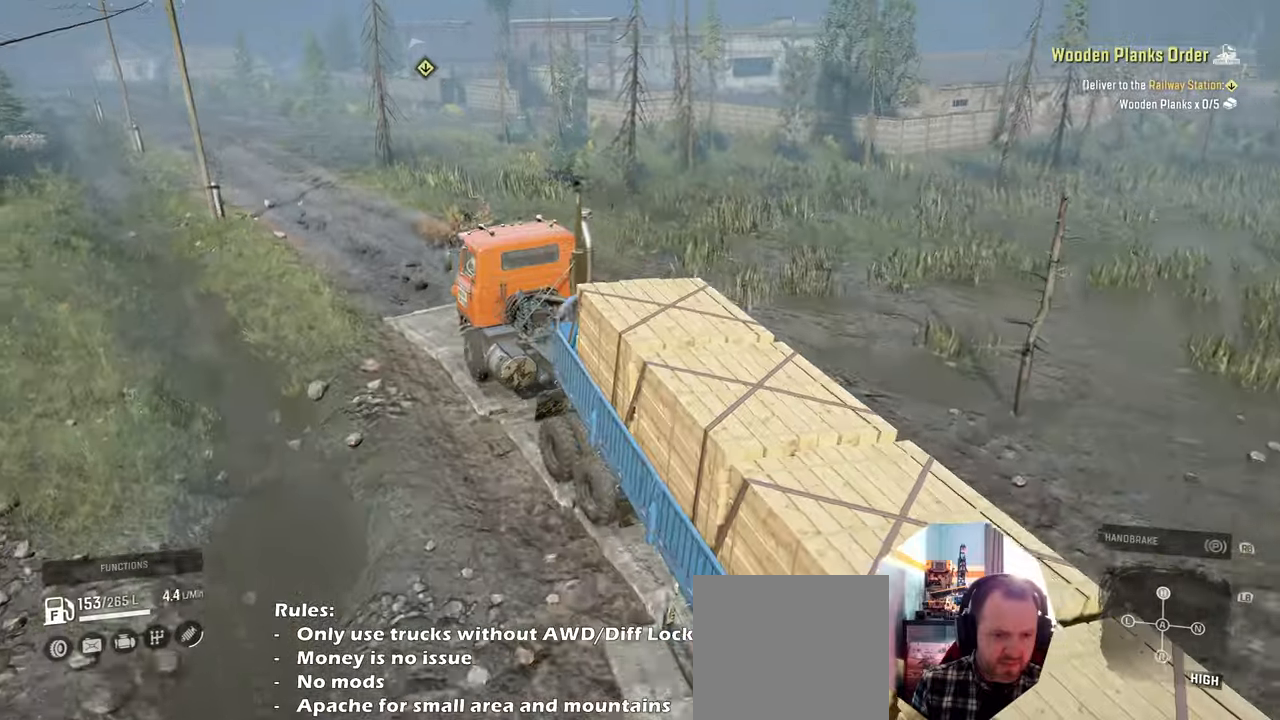
{"buttons": ["R2"], "left_stick": "left", "right_stick": "right", "events": [[166, "left_stick", "left"]]}
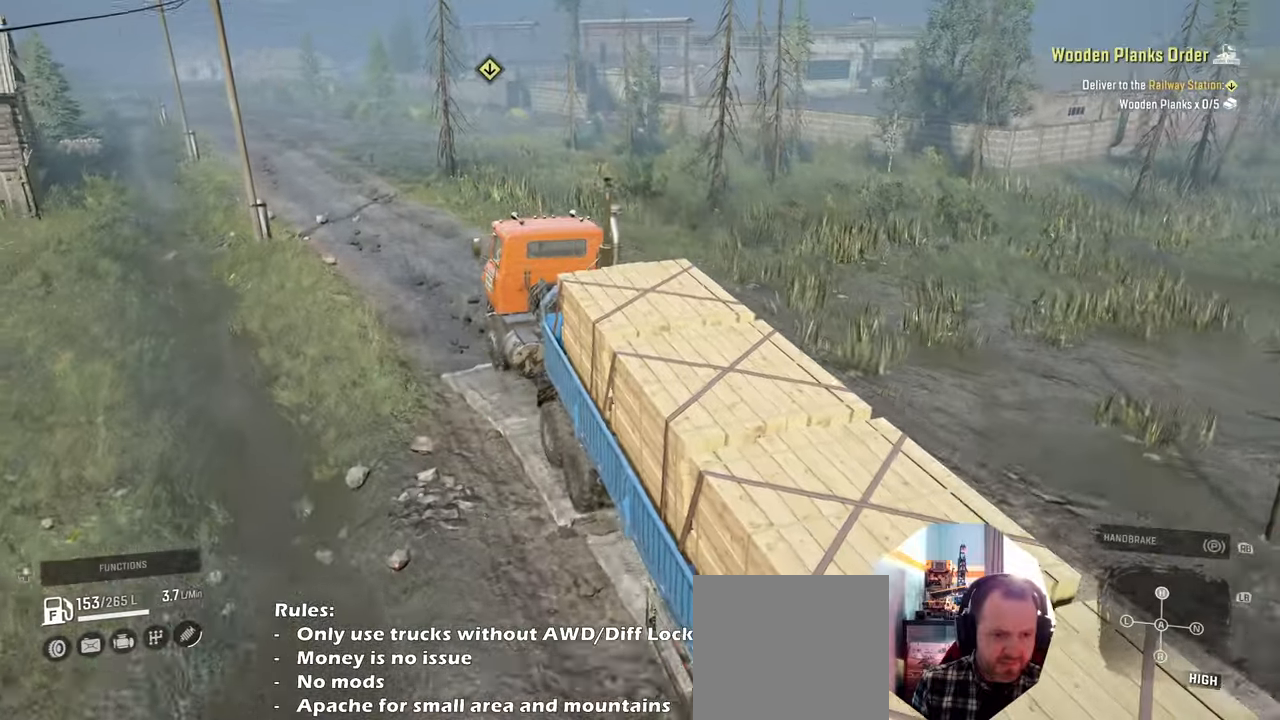
{"buttons": ["R2"], "left_stick": "center", "right_stick": "right", "events": [[66, "left_stick", "center"]]}
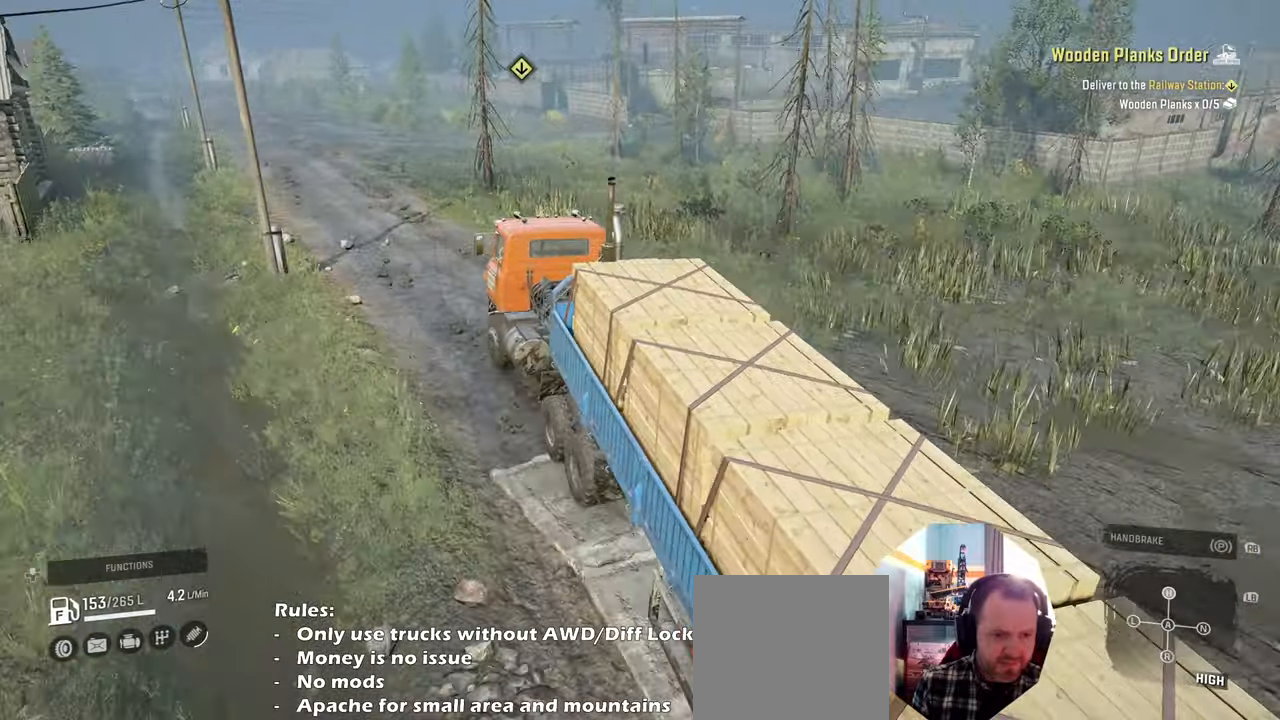
{"buttons": ["R2"], "left_stick": "up-left", "right_stick": "right", "events": [[433, "left_stick", "up-left"]]}
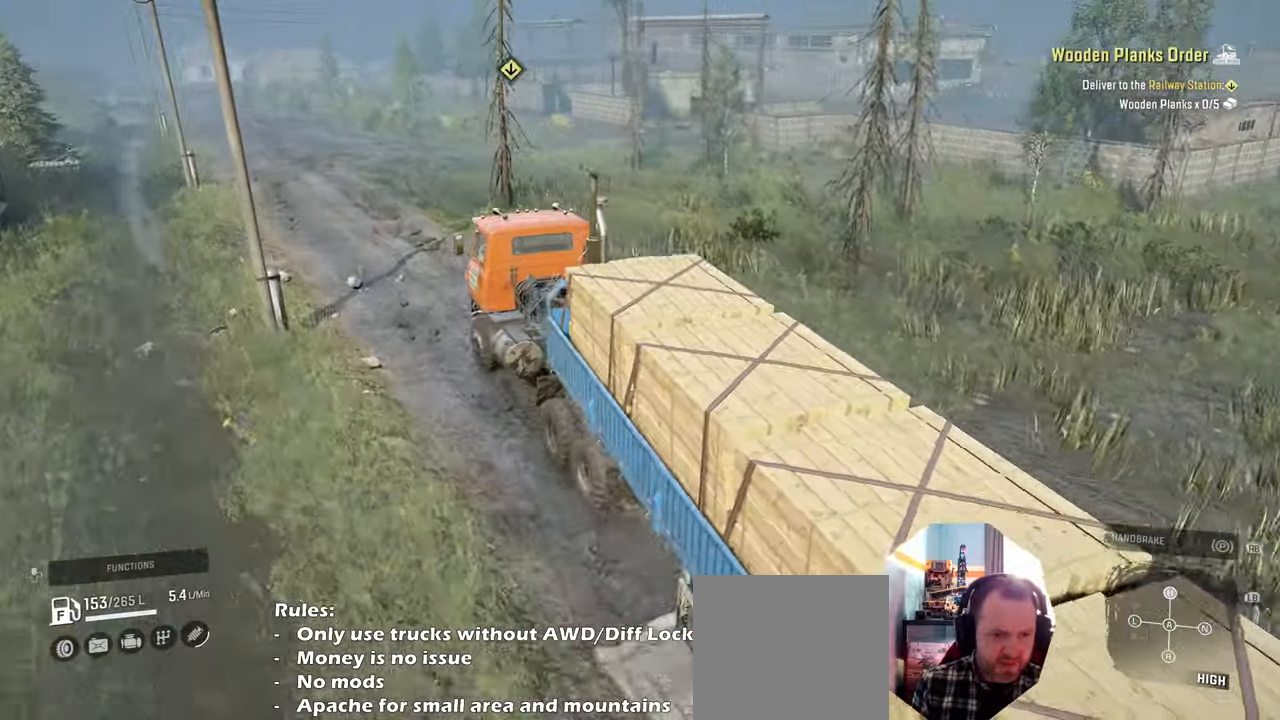
{"buttons": ["R2"], "left_stick": "center", "right_stick": "right", "events": [[66, "left_stick", "center"], [233, "left_stick", "right"], [366, "left_stick", "center"]]}